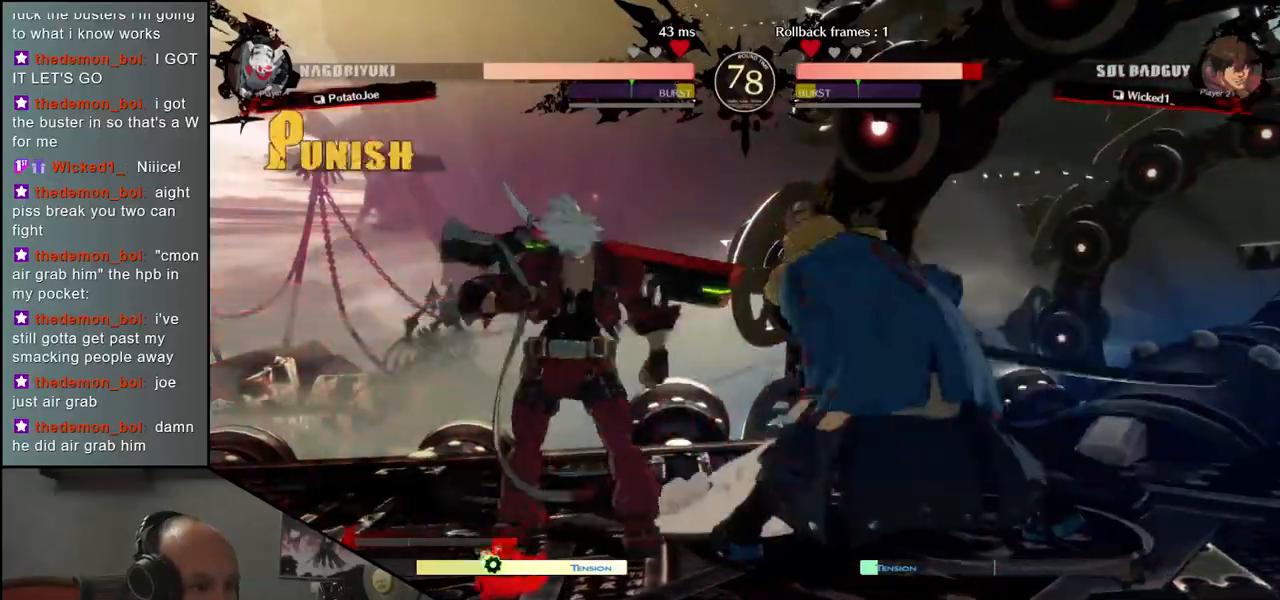
Gameplay with a controller (arcade stick); each line is a JSON object with the inputs held at the frame after it. "events" lists button and stick changes between this image and that frame as [ms after this image, input, new state], when the widget could be followed in between. Not read: L3 R3 other_buttons.
{"buttons": [], "left_stick": "left", "events": [[117, "R1", "down"], [200, "R1", "up"], [317, "R1", "down"], [417, "R1", "up"], [417, "left_stick", "left"]]}
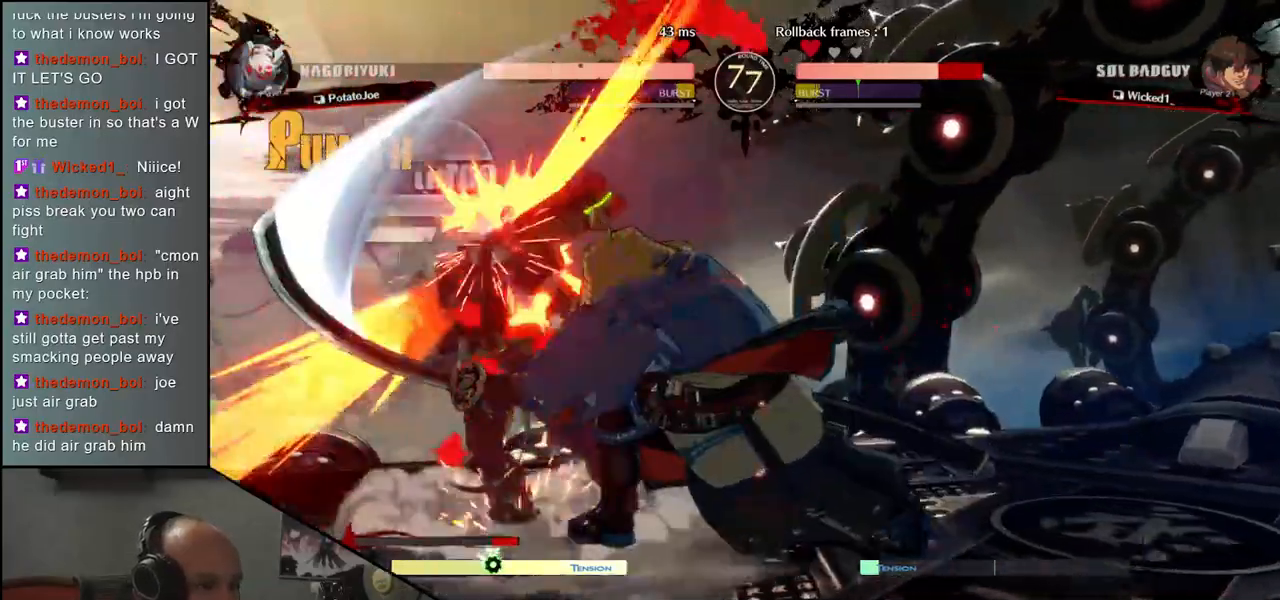
{"buttons": [], "left_stick": "left", "events": [[83, "CIRCLE", "down"], [83, "L1", "down"], [83, "R1", "down"], [100, "TRIANGLE", "down"], [233, "L1", "up"], [233, "R1", "up"], [250, "CIRCLE", "up"], [250, "TRIANGLE", "up"]]}
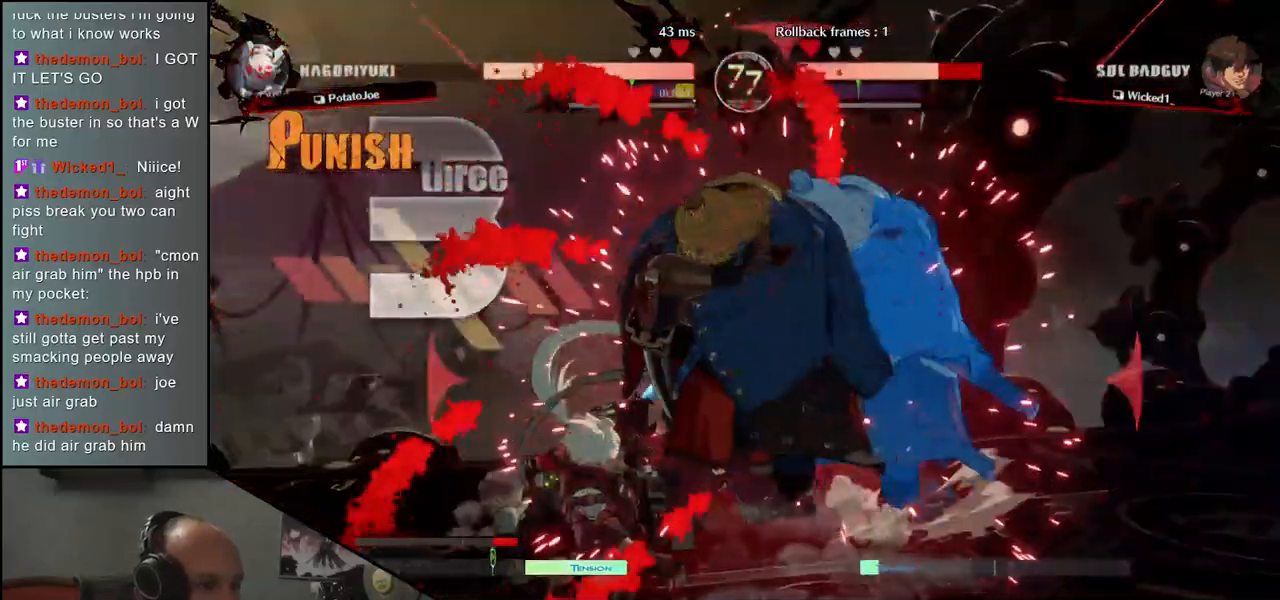
{"buttons": [], "left_stick": "left", "events": []}
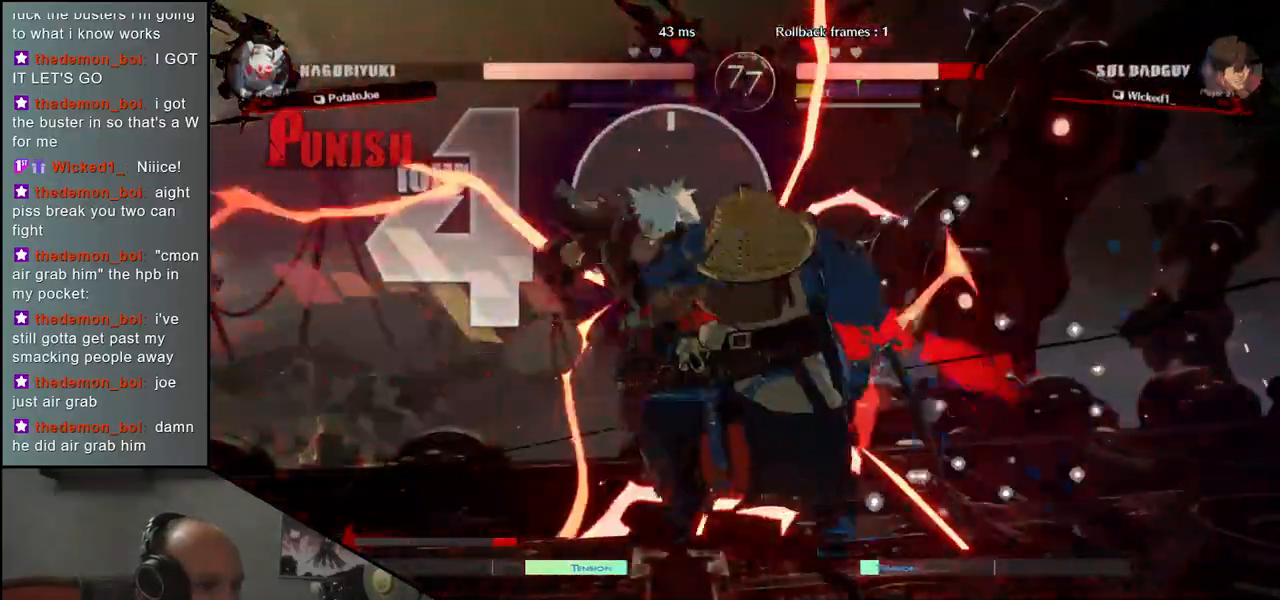
{"buttons": [], "left_stick": "left", "events": []}
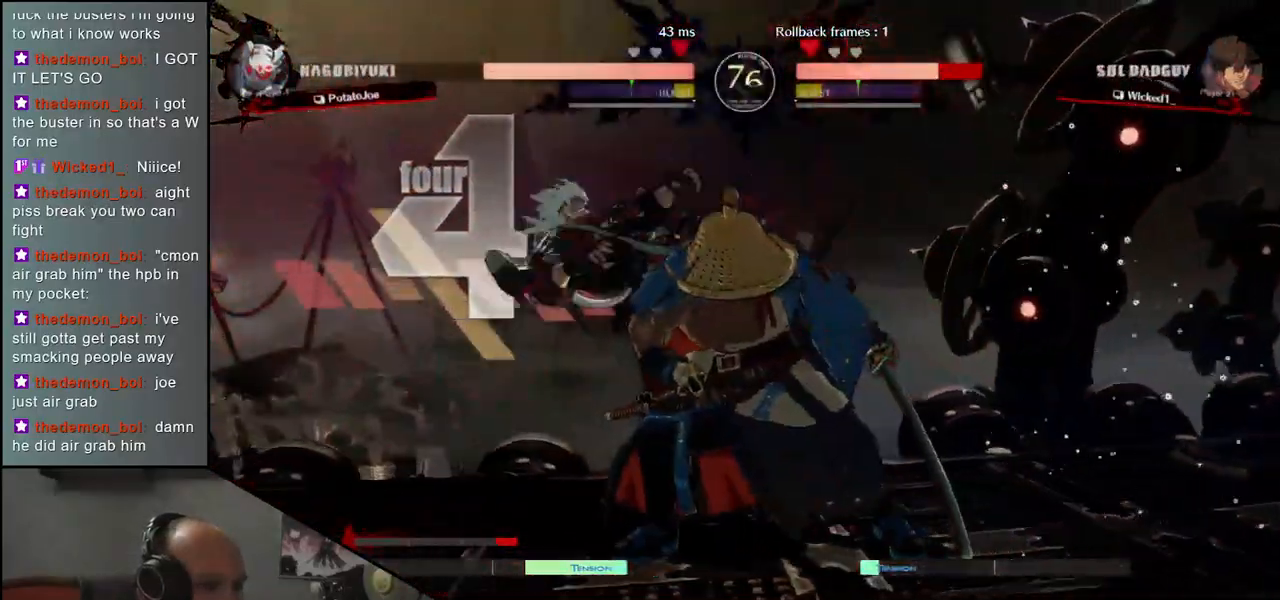
{"buttons": ["R1"], "left_stick": "center", "events": [[117, "R1", "down"], [150, "left_stick", "center"], [167, "R1", "up"], [283, "R1", "down"], [367, "R1", "up"], [483, "R1", "down"]]}
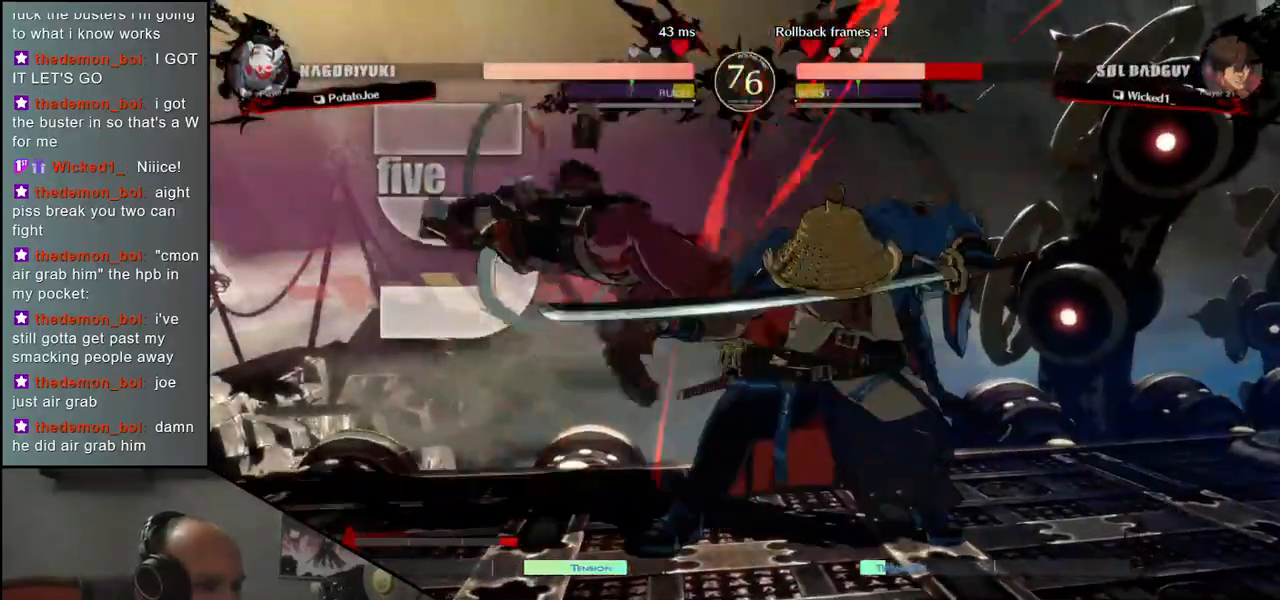
{"buttons": [], "left_stick": "center", "events": [[50, "R1", "up"], [167, "R1", "down"], [267, "R1", "up"], [383, "R1", "down"], [467, "R1", "up"]]}
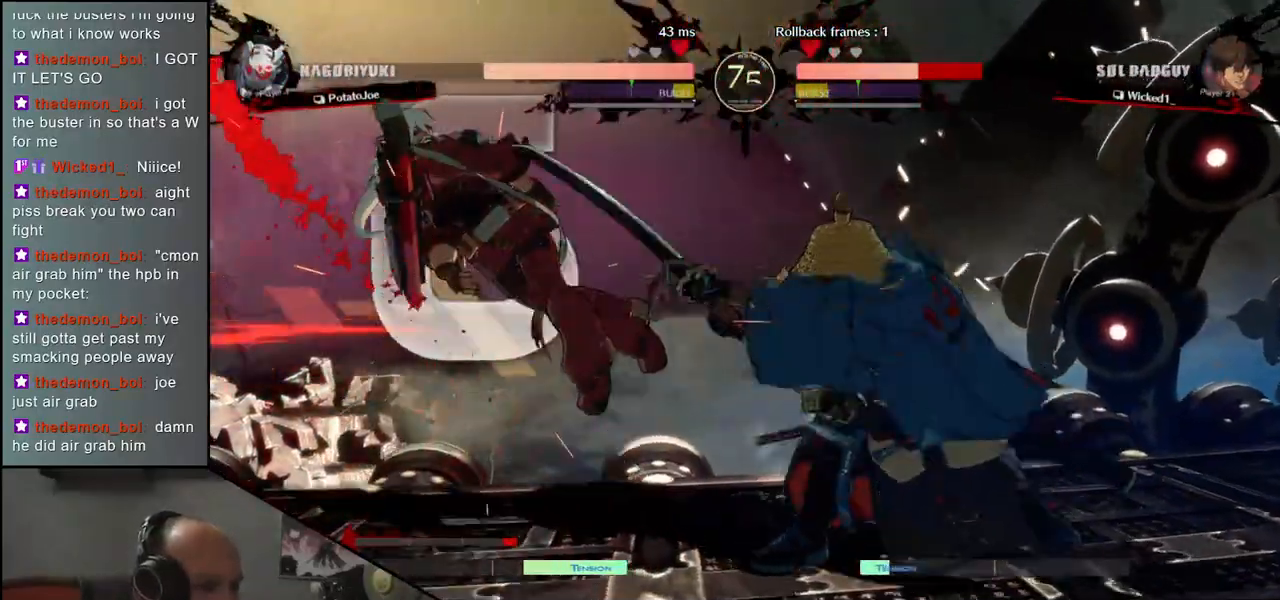
{"buttons": ["R1"], "left_stick": "center", "events": [[67, "R1", "down"], [167, "R1", "up"], [283, "R1", "down"], [350, "R1", "up"], [500, "R1", "down"]]}
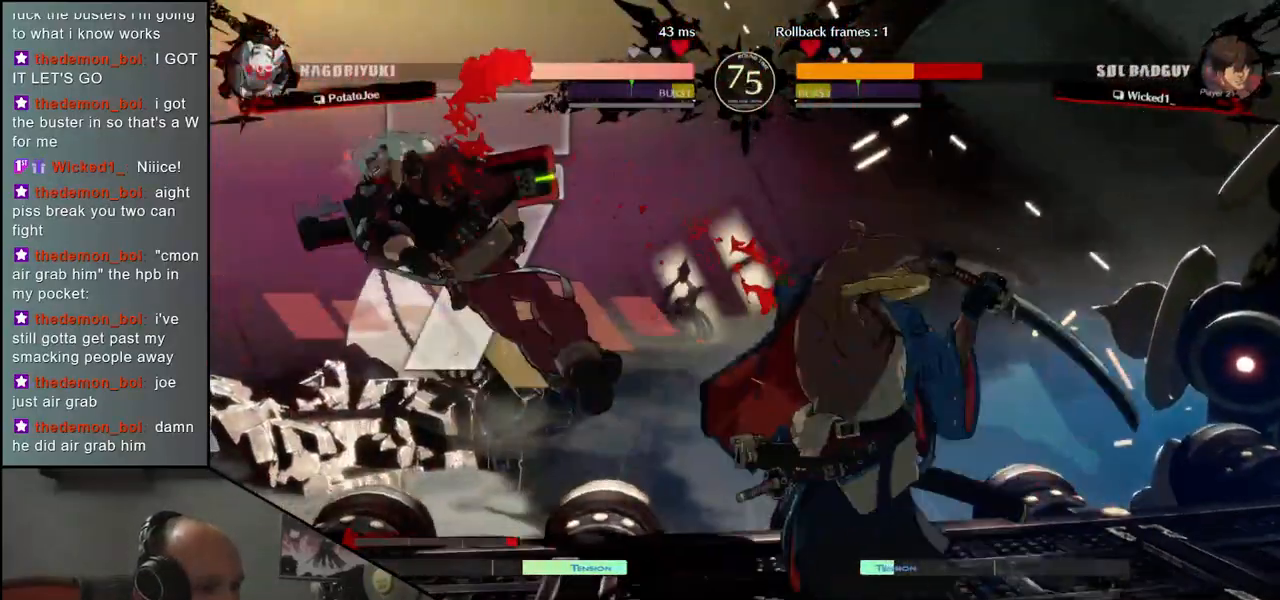
{"buttons": [], "left_stick": "center", "events": [[83, "R1", "up"]]}
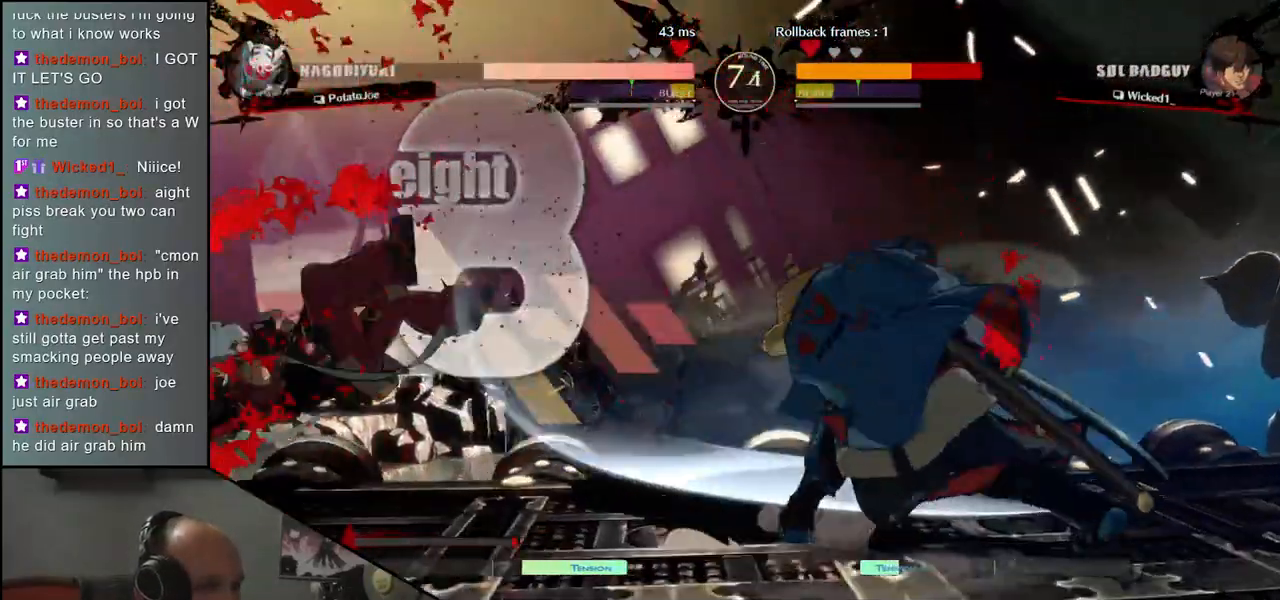
{"buttons": [], "left_stick": "center", "events": []}
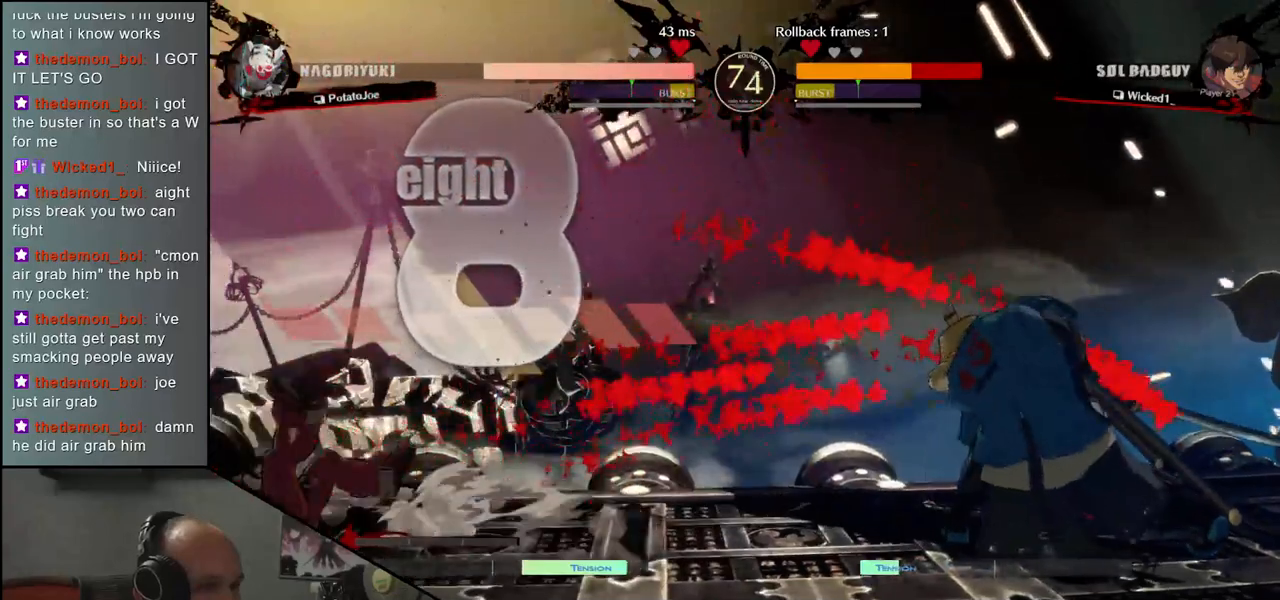
{"buttons": [], "left_stick": "down-right", "events": [[233, "left_stick", "right"], [300, "left_stick", "down"], [367, "left_stick", "left"], [400, "R1", "down"], [483, "R1", "up"], [500, "left_stick", "down-right"]]}
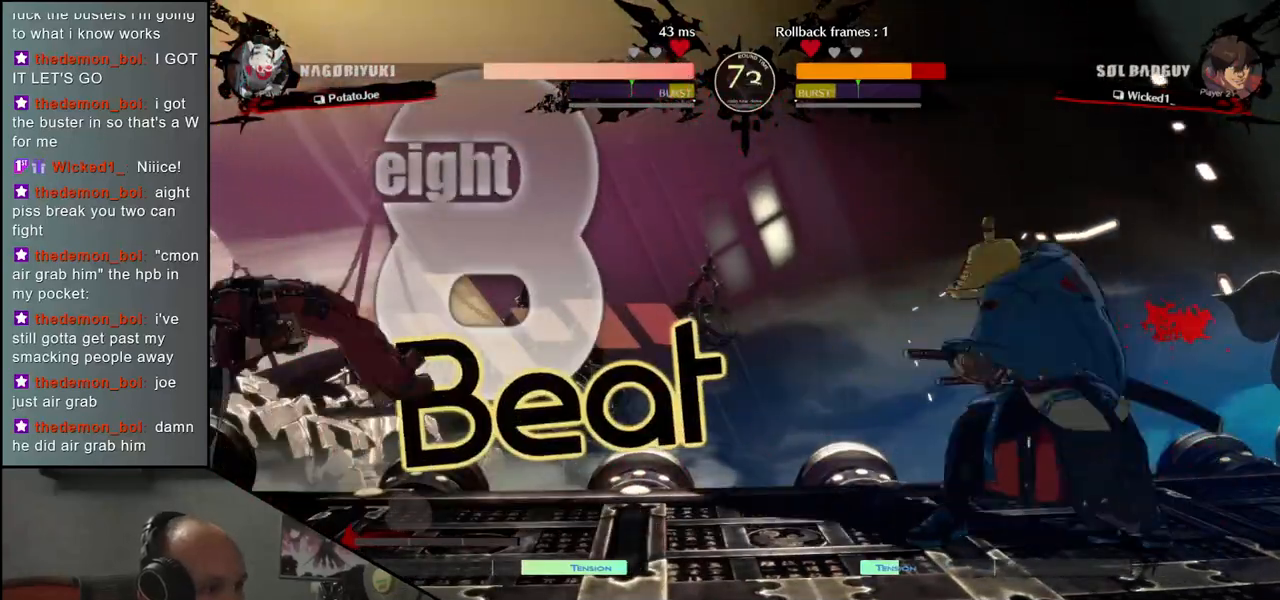
{"buttons": [], "left_stick": "center", "events": [[83, "left_stick", "down"], [150, "left_stick", "left"], [167, "CROSS", "down"], [233, "left_stick", "center"], [250, "CROSS", "up"], [383, "R1", "down"], [450, "R1", "up"]]}
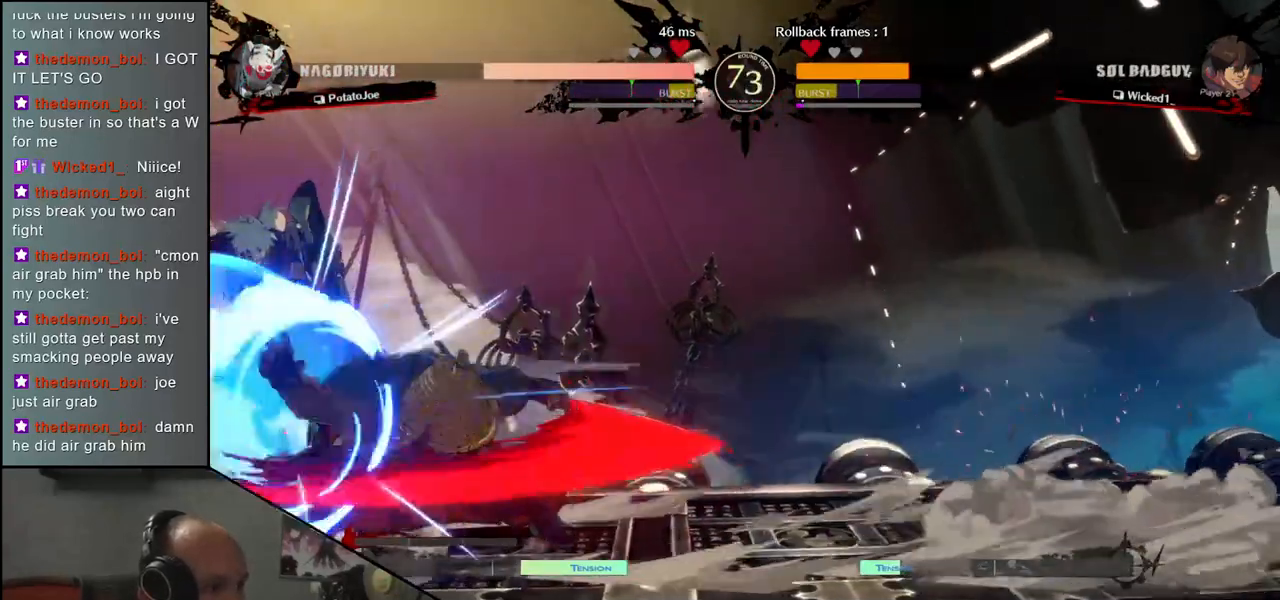
{"buttons": ["R1"], "left_stick": "center", "events": [[83, "R1", "down"], [167, "R1", "up"], [250, "R1", "down"], [333, "R1", "up"], [450, "R1", "down"]]}
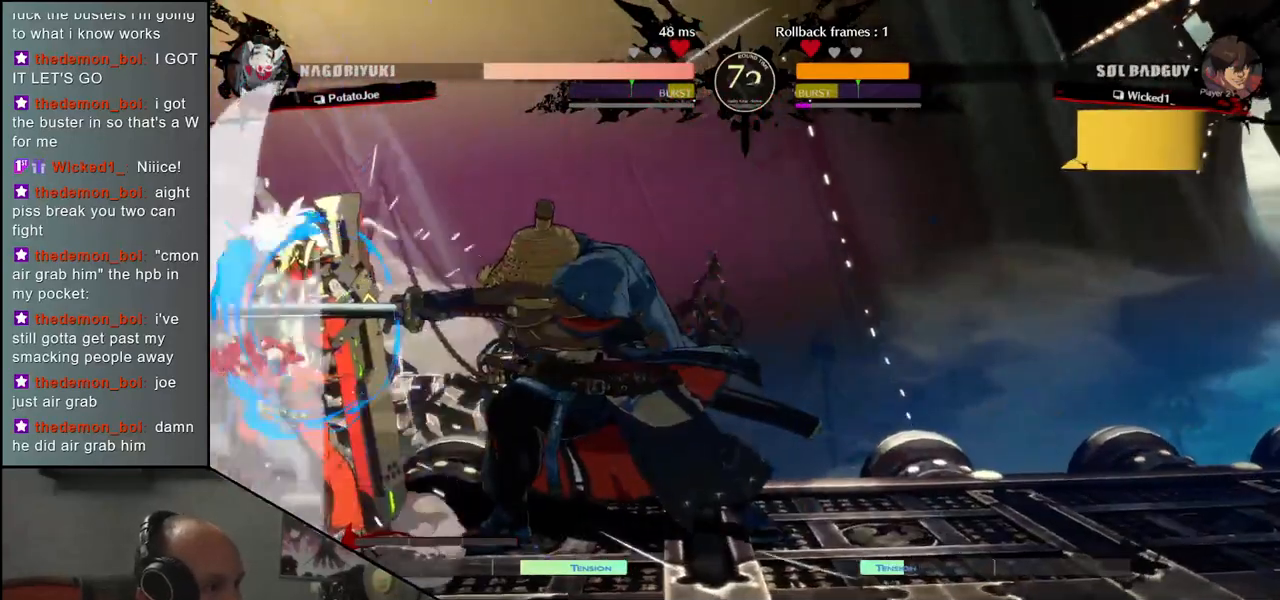
{"buttons": ["L1"], "left_stick": "right", "events": [[17, "R1", "up"], [250, "left_stick", "left"], [350, "left_stick", "down"], [400, "left_stick", "right"], [417, "L1", "down"]]}
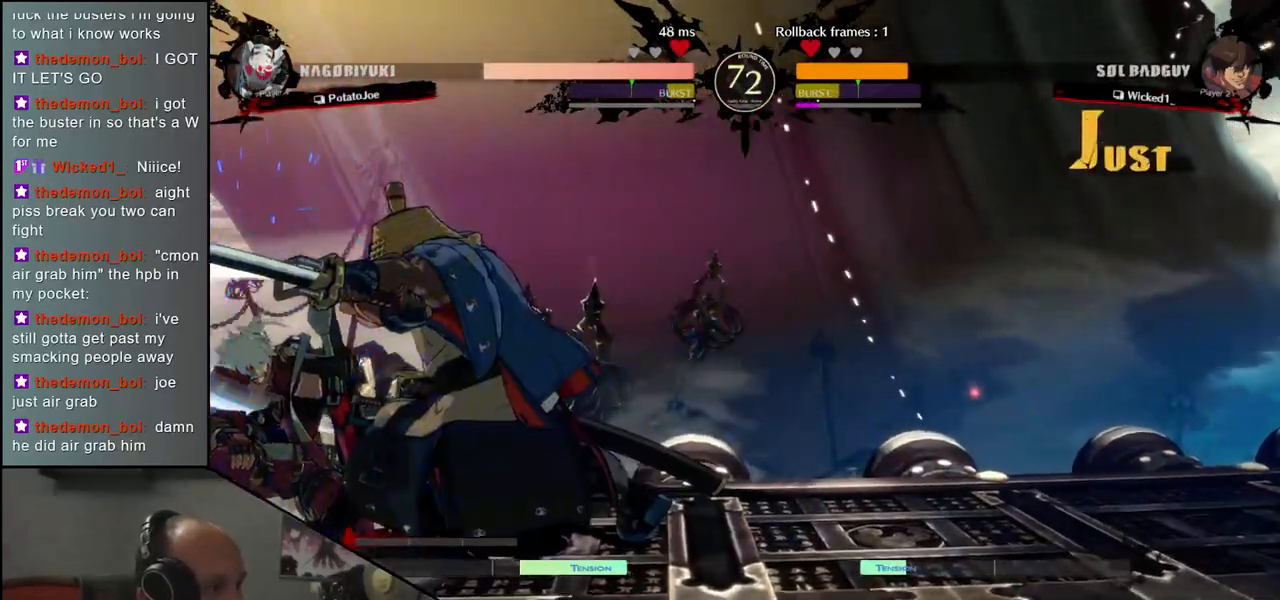
{"buttons": ["L1"], "left_stick": "down", "events": [[17, "L1", "up"], [50, "left_stick", "left"], [167, "left_stick", "down"], [217, "L1", "down"], [300, "L1", "up"], [300, "left_stick", "left"], [417, "L1", "down"], [417, "left_stick", "down"]]}
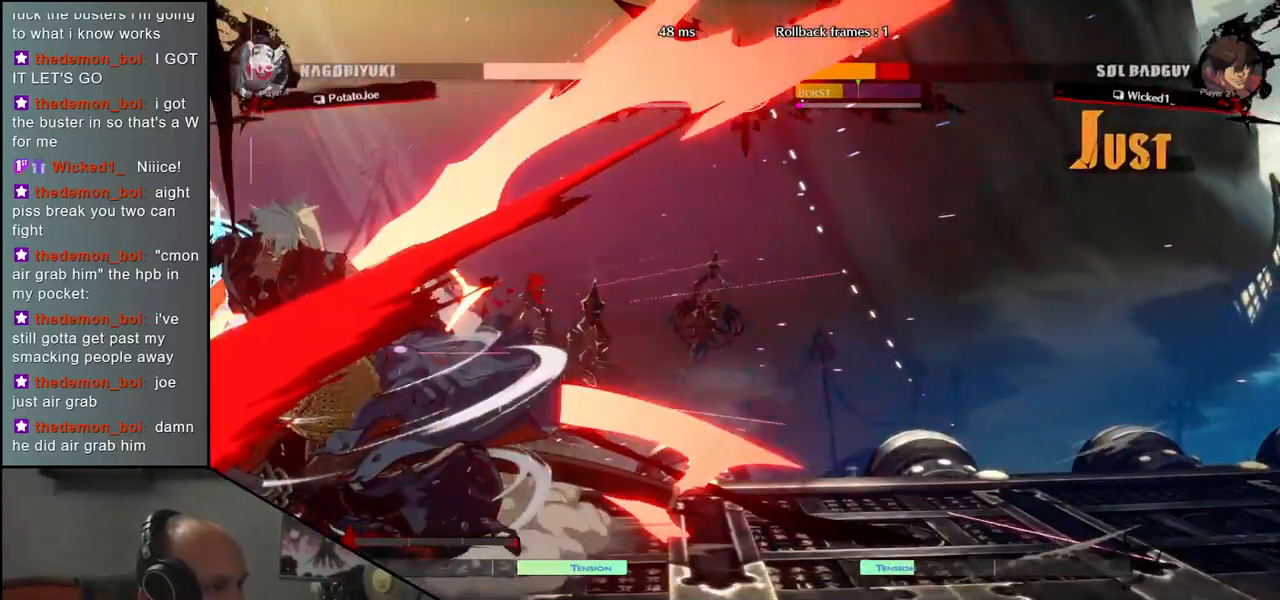
{"buttons": [], "left_stick": "right", "events": [[50, "L1", "up"], [50, "left_stick", "left"], [233, "left_stick", "right"], [317, "left_stick", "down"], [383, "left_stick", "left"], [400, "CROSS", "down"], [450, "CROSS", "up"], [500, "left_stick", "right"]]}
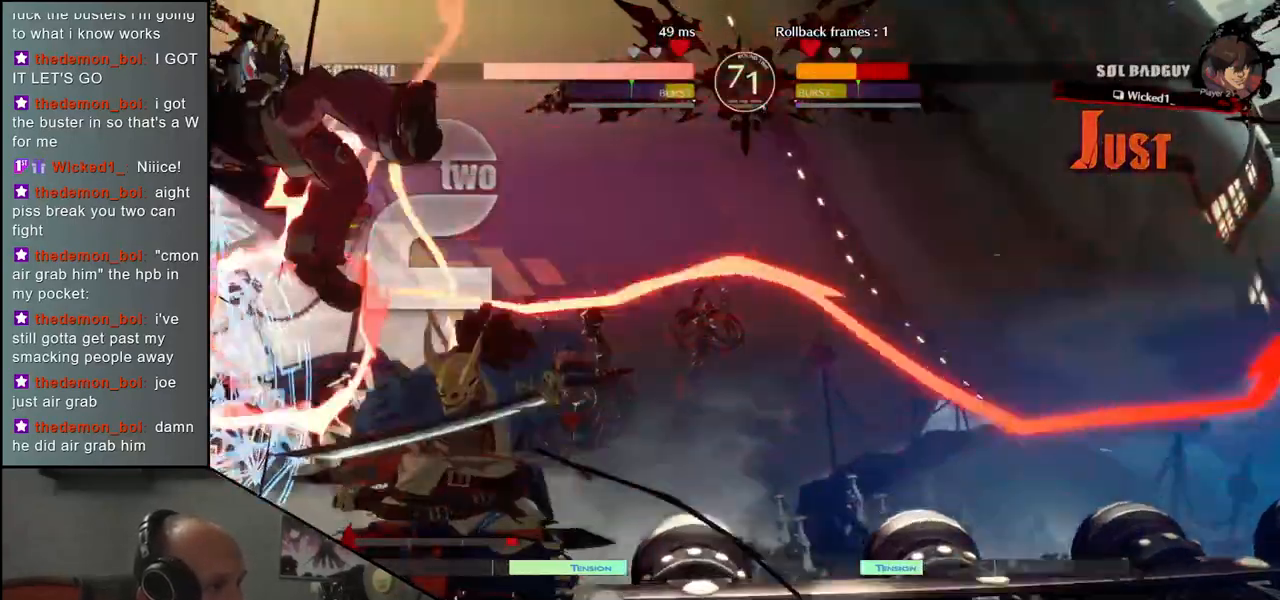
{"buttons": ["R1"], "left_stick": "center", "events": [[17, "left_stick", "center"], [400, "R1", "down"]]}
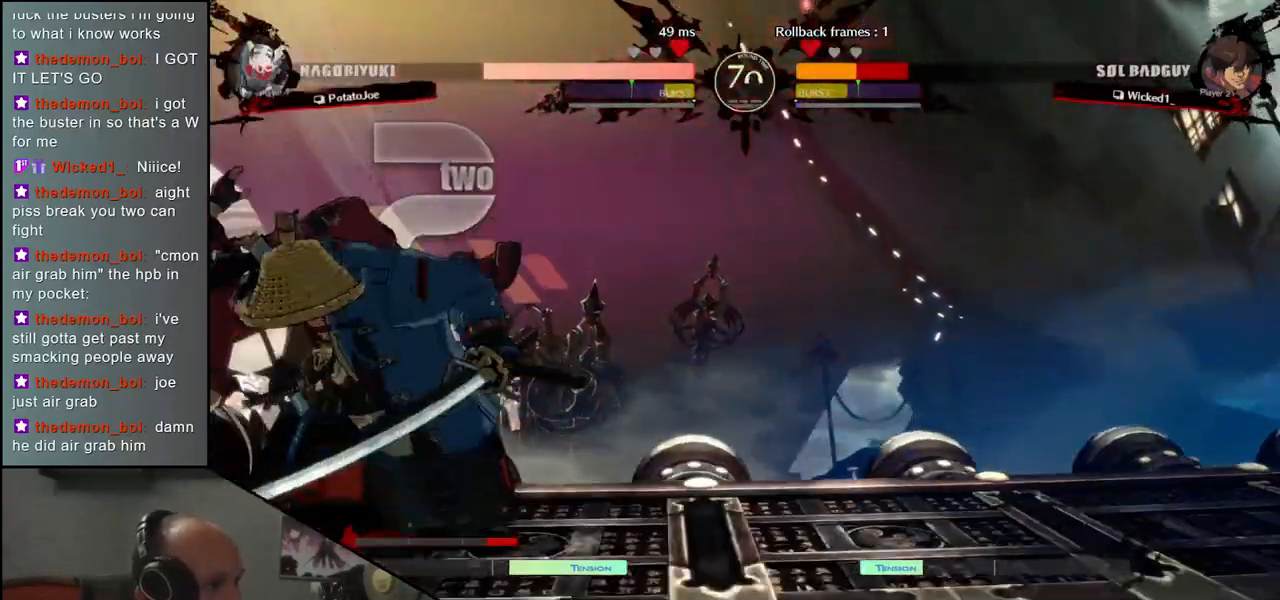
{"buttons": ["R1"], "left_stick": "center", "events": [[17, "R1", "up"], [317, "R1", "down"], [400, "R1", "up"], [483, "R1", "down"]]}
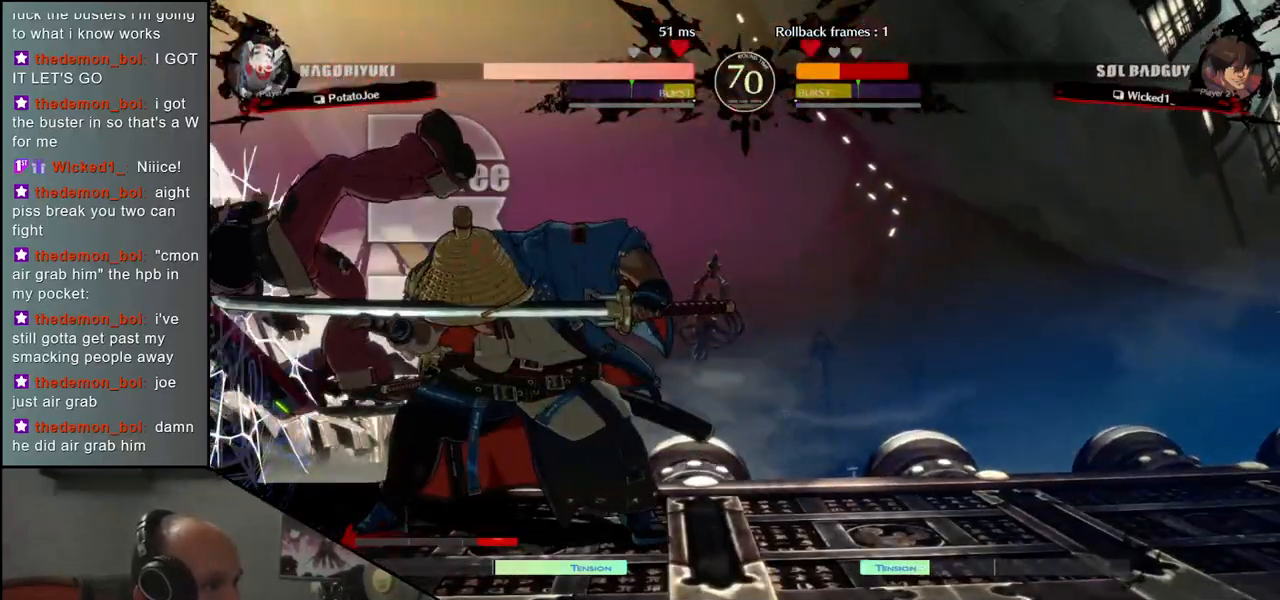
{"buttons": [], "left_stick": "center", "events": [[83, "R1", "up"], [183, "R1", "down"], [250, "R1", "up"]]}
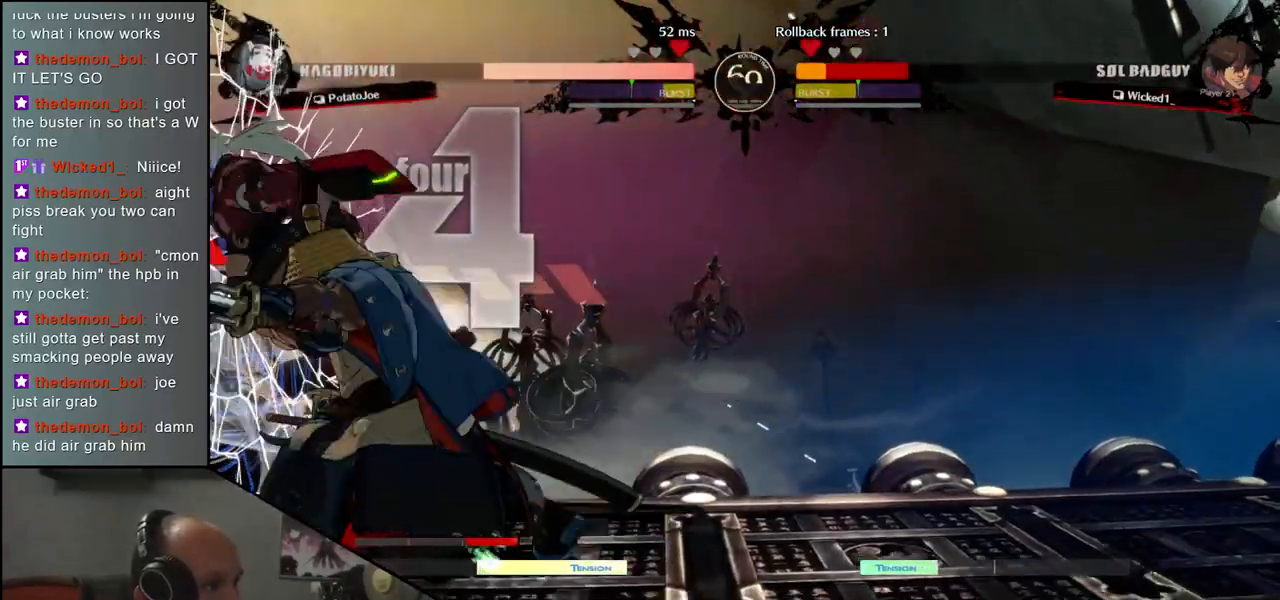
{"buttons": [], "left_stick": "left", "events": [[383, "left_stick", "left"], [400, "L1", "down"], [433, "L1", "up"]]}
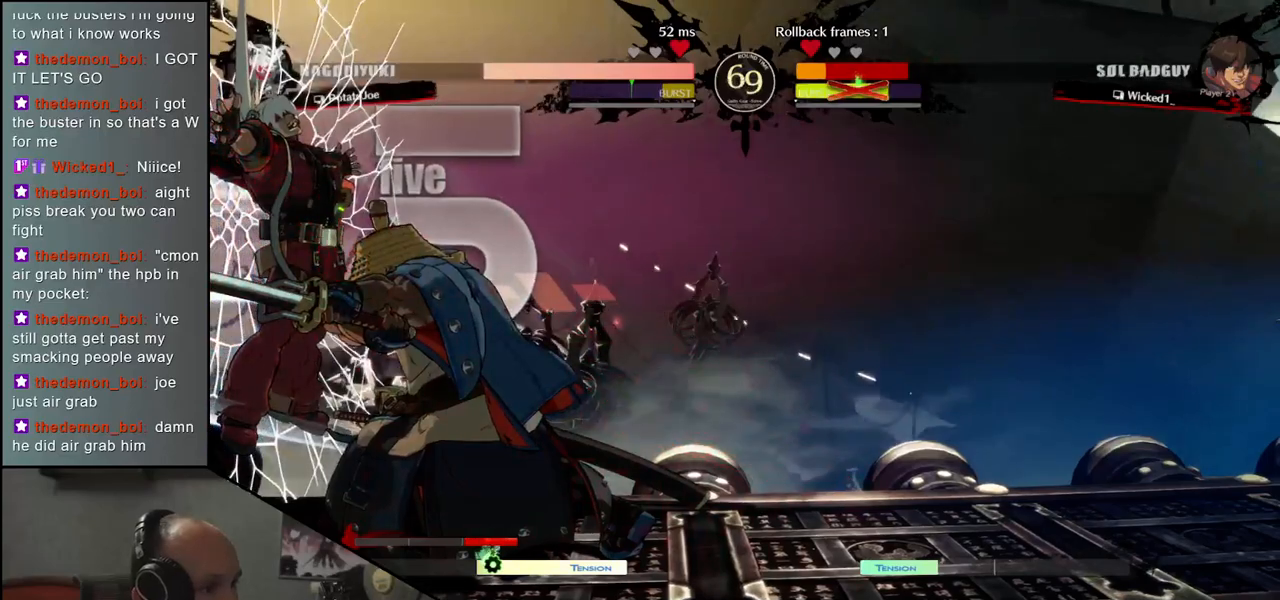
{"buttons": [], "left_stick": "right", "events": [[450, "left_stick", "down"], [500, "left_stick", "right"]]}
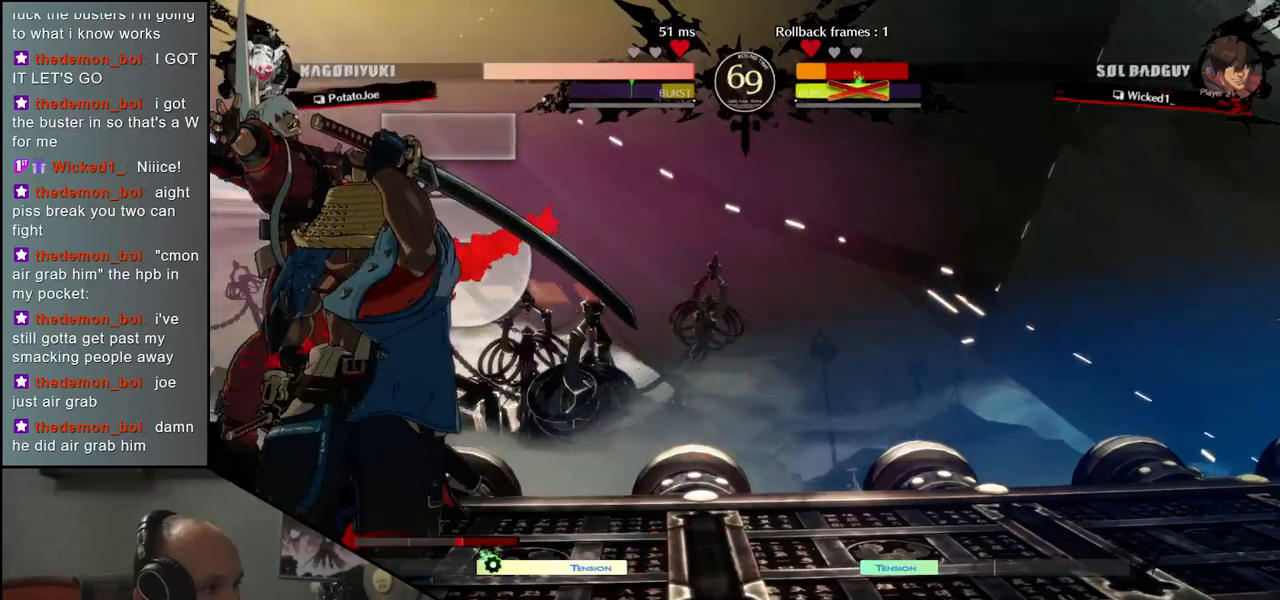
{"buttons": [], "left_stick": "center", "events": [[33, "left_stick", "left"], [50, "R1", "down"], [117, "R1", "up"], [150, "left_stick", "center"]]}